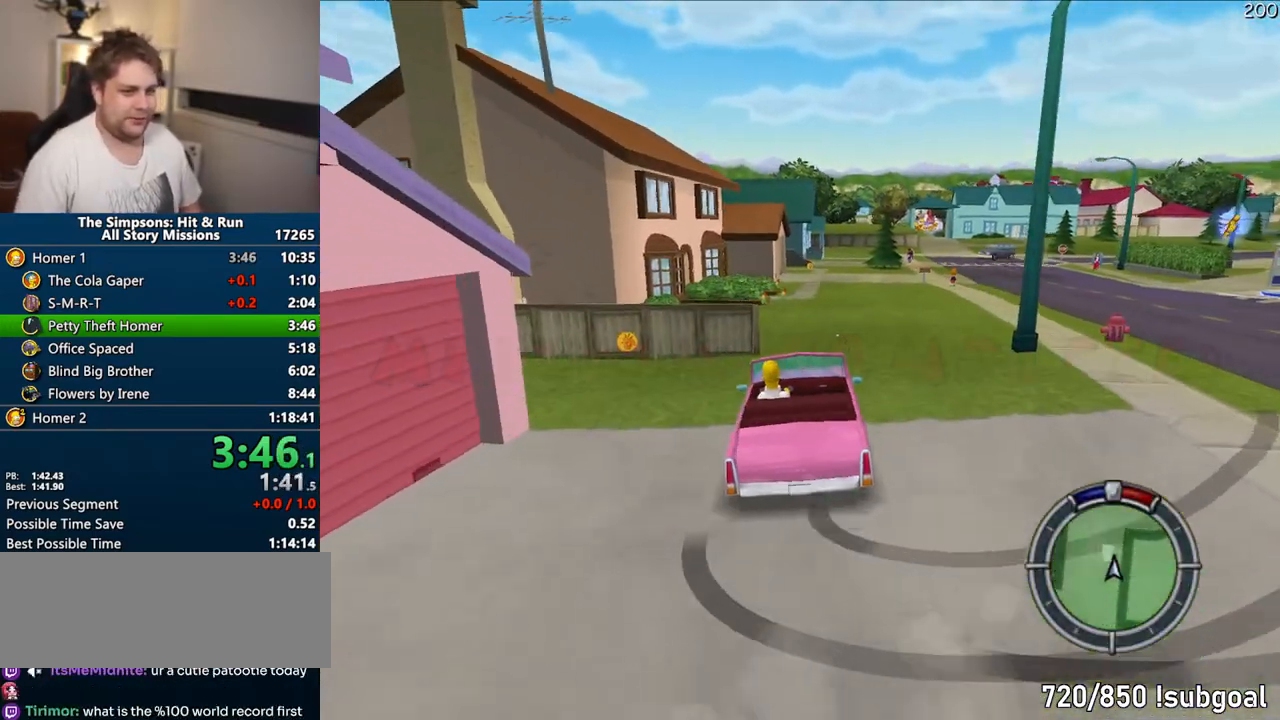
Gameplay with a controller (PlayStation layout); each line is a JSON object with the inputs held at the frame after it. "events" lists button and stick changes between this image and that frame as [ms after this image, input, new state], when the widget could be followed in between. Not read: L3 R3.
{"buttons": ["CROSS"], "left_stick": "center", "right_stick": "center", "events": []}
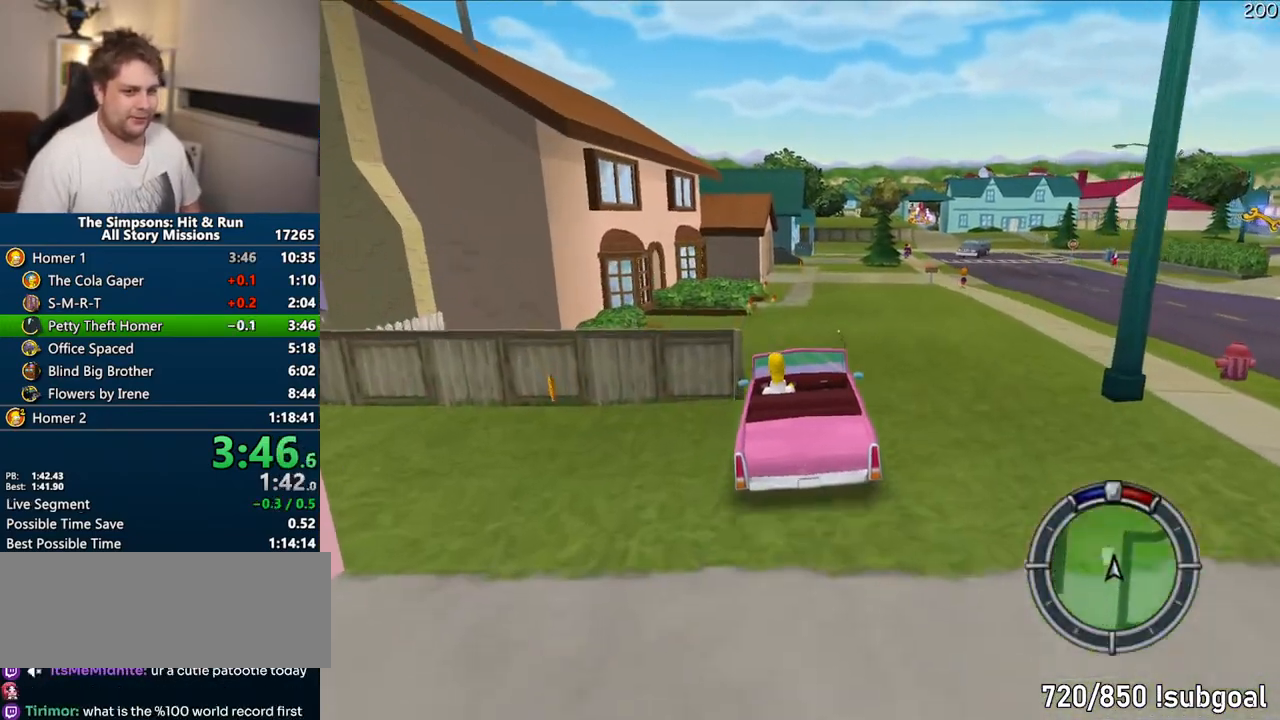
{"buttons": ["CROSS"], "left_stick": "right", "right_stick": "center", "events": [[67, "left_stick", "left"], [167, "left_stick", "center"], [450, "left_stick", "right"]]}
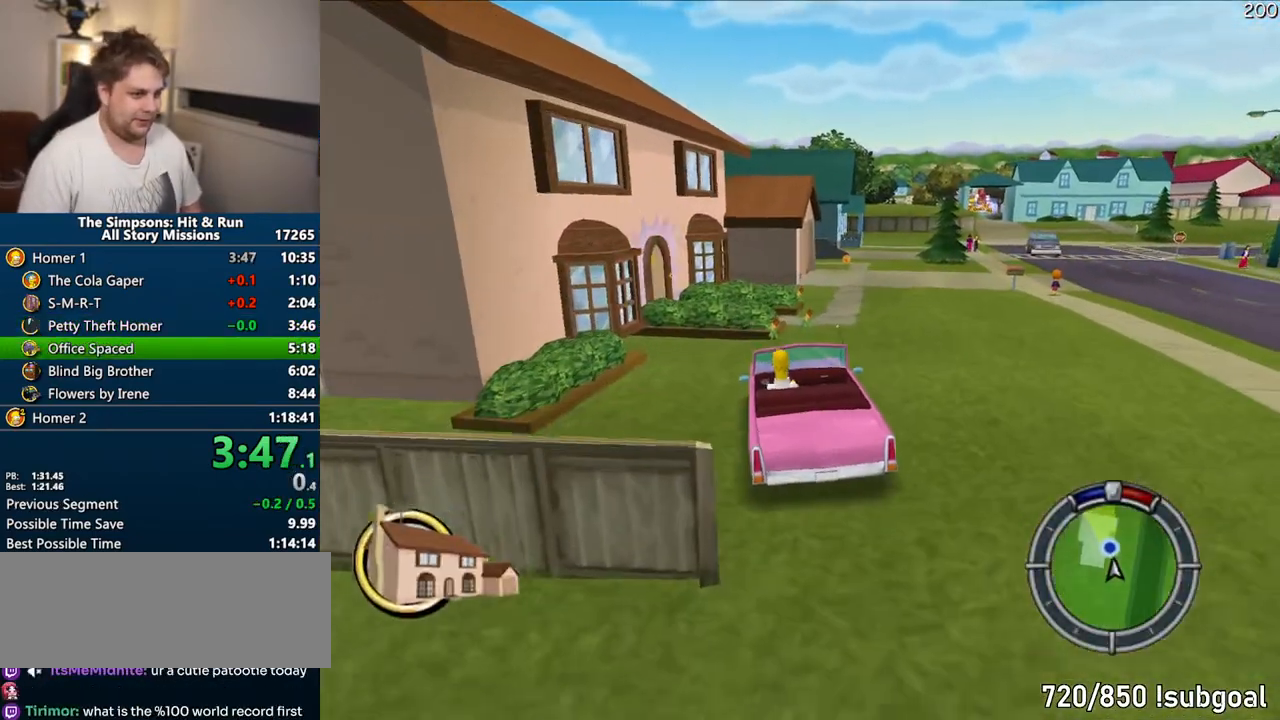
{"buttons": ["CIRCLE", "R1", "R2"], "left_stick": "right", "right_stick": "center", "events": [[133, "R1", "down"], [233, "CROSS", "up"], [300, "CIRCLE", "down"], [367, "R2", "down"]]}
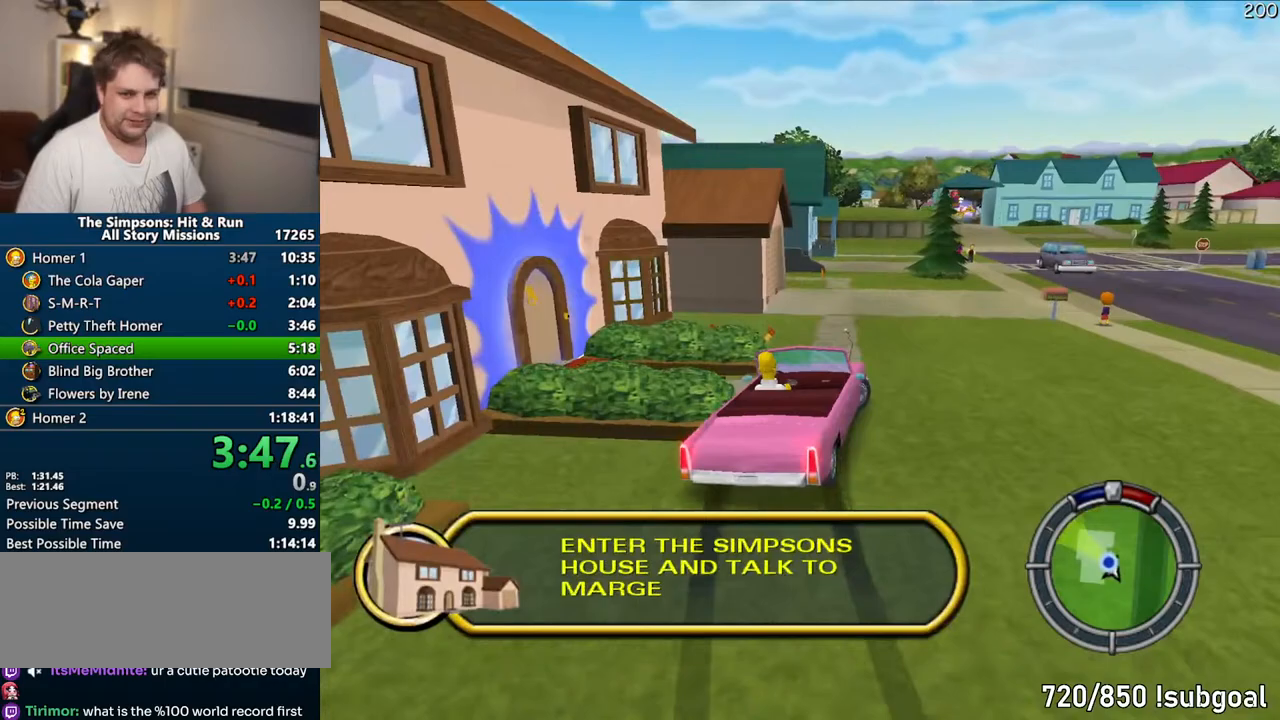
{"buttons": ["CIRCLE", "R1", "R2"], "left_stick": "center", "right_stick": "center", "events": [[350, "left_stick", "center"], [367, "R2", "up"], [467, "R2", "down"]]}
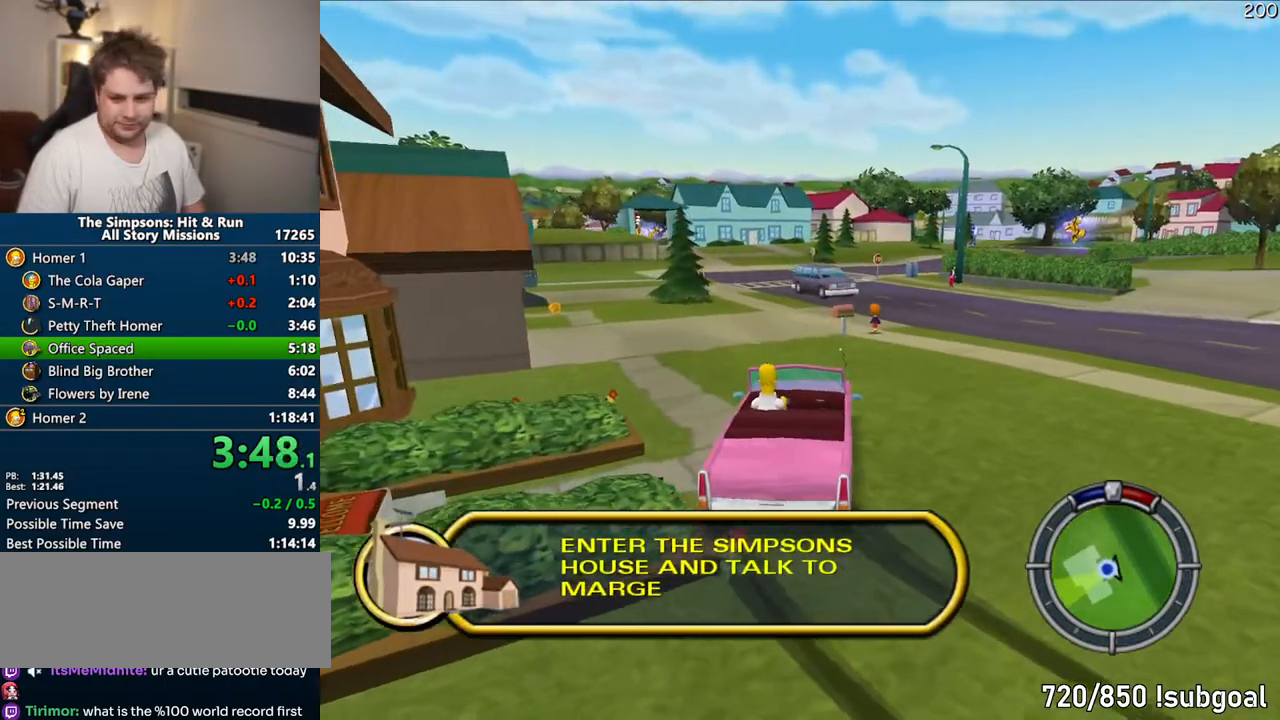
{"buttons": [], "left_stick": "up-right", "right_stick": "down", "events": [[17, "R1", "up"], [33, "R2", "up"], [117, "CIRCLE", "up"], [350, "left_stick", "up-right"], [350, "right_stick", "down"]]}
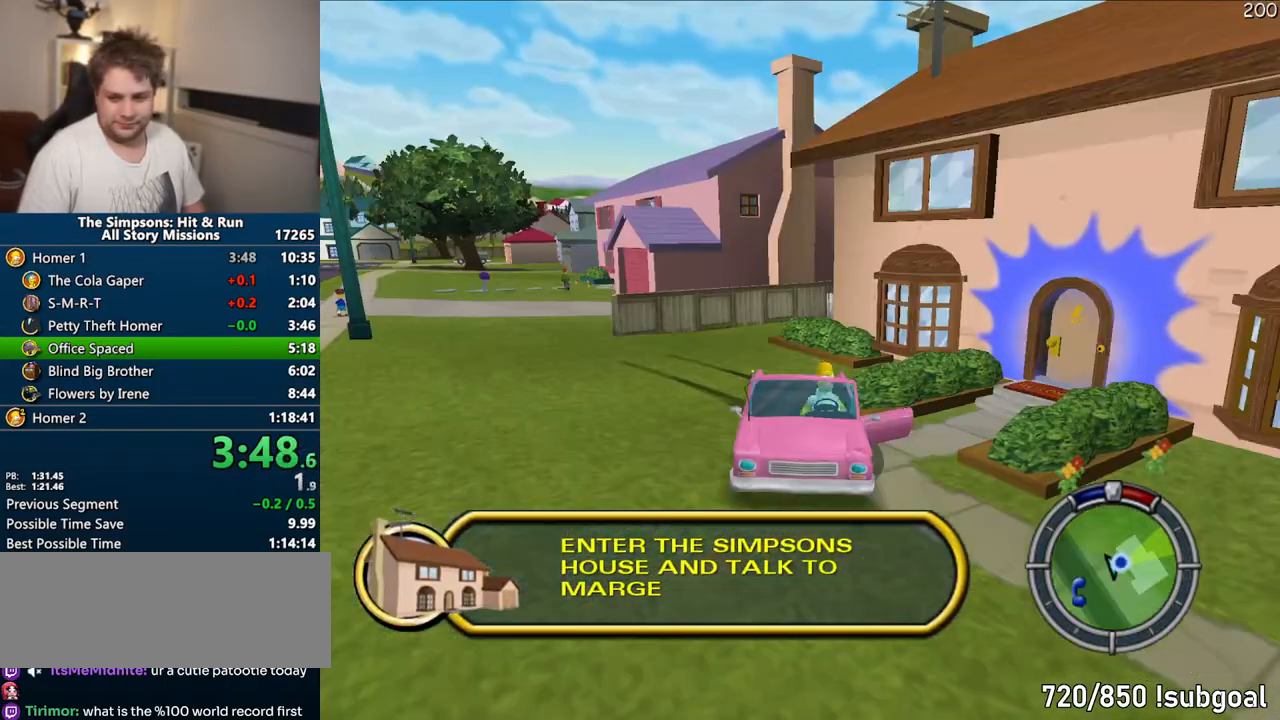
{"buttons": ["SQUARE"], "left_stick": "up-right", "right_stick": "down", "events": [[433, "SQUARE", "down"]]}
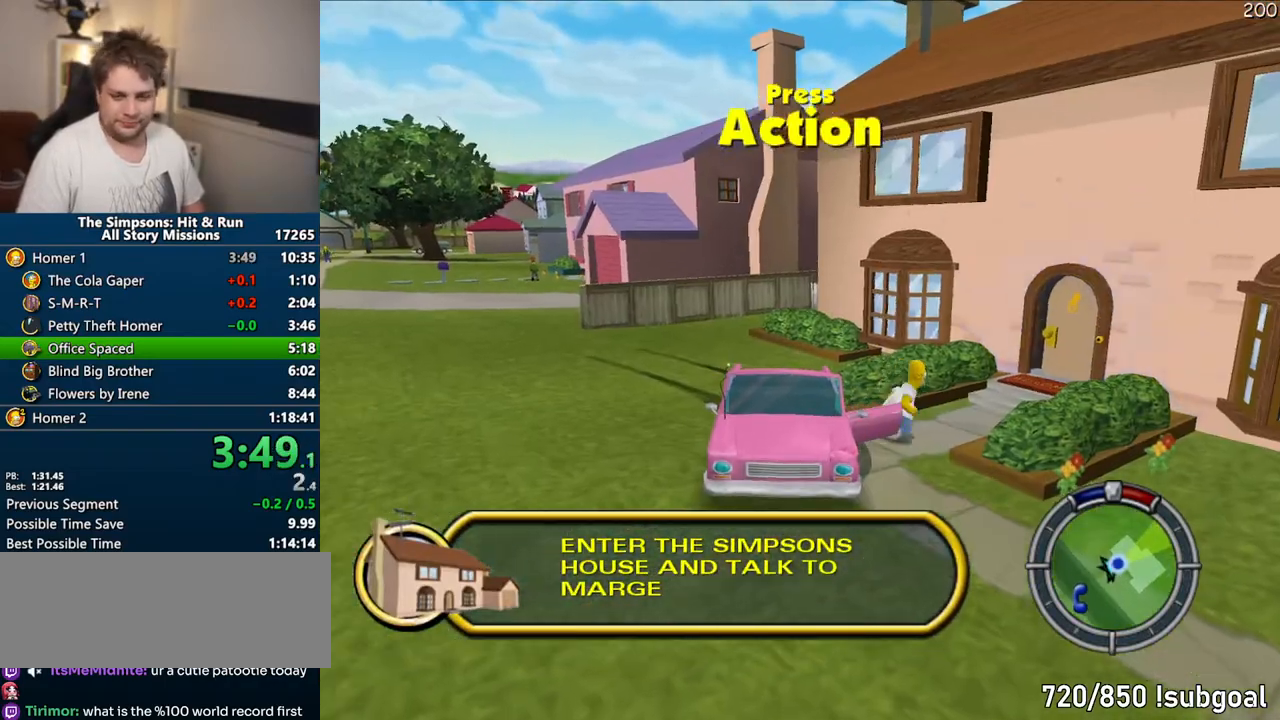
{"buttons": ["SQUARE"], "left_stick": "up", "right_stick": "down-left", "events": [[433, "left_stick", "up"], [450, "right_stick", "down-left"]]}